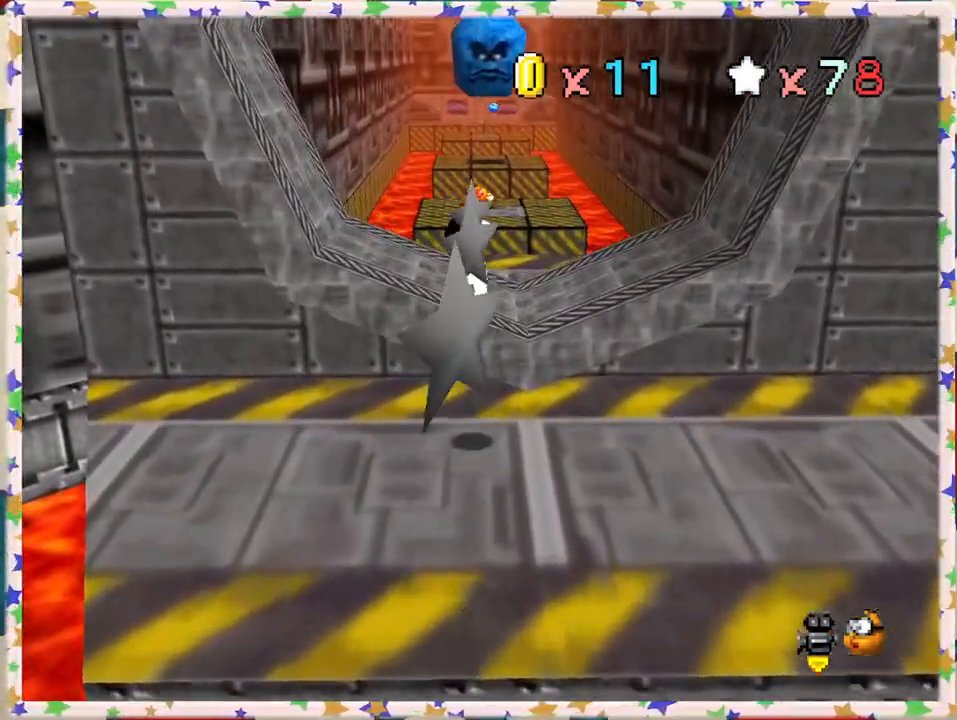
Gameplay with a controller (Nintendo layout); each line is a JSON object with the inputs held at the frame after it. "events" lists button and stick changes between this image and that frame as [ms after this image, input, new state], when the widget could be followed in between. Not read: L3 R3.
{"buttons": [], "left_stick": "center", "events": [[150, "left_stick", "center"]]}
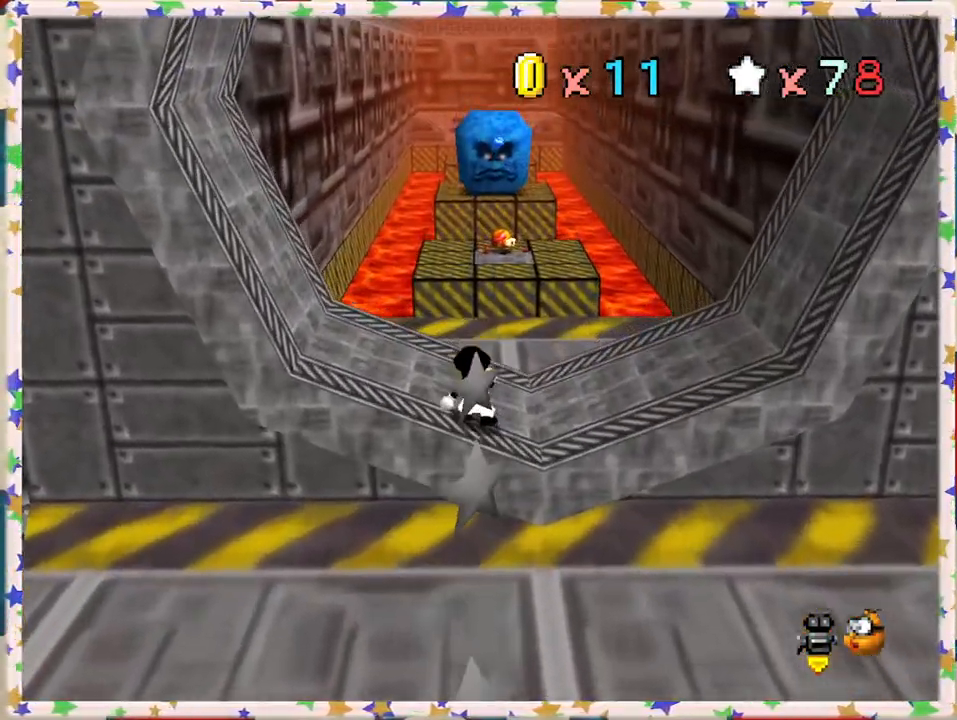
{"buttons": [], "left_stick": "up", "events": [[317, "left_stick", "up"]]}
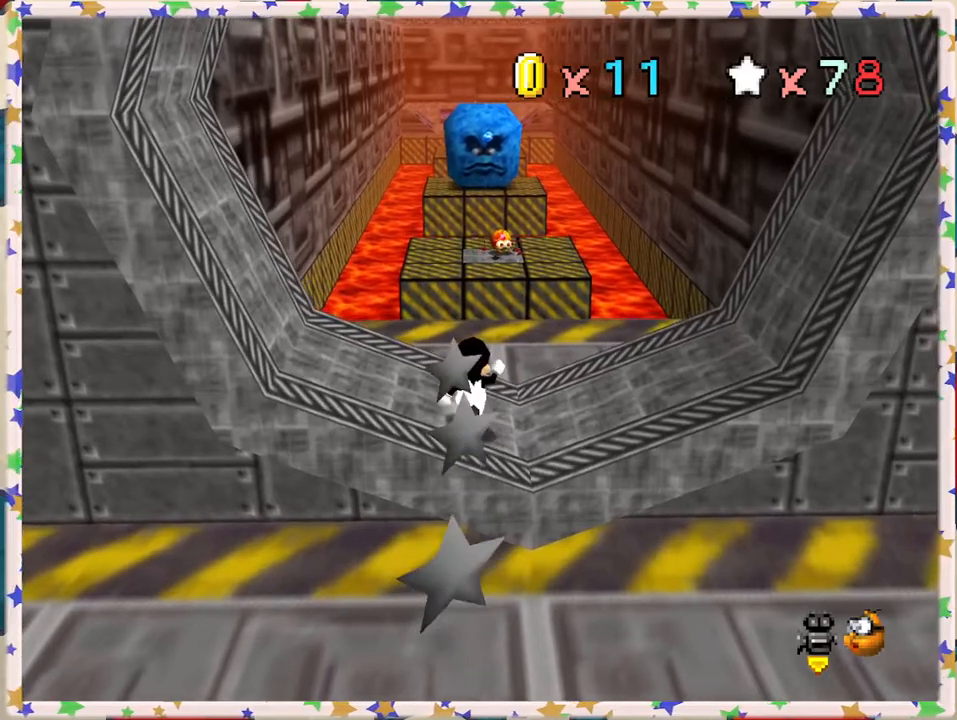
{"buttons": [], "left_stick": "up", "events": [[67, "A", "down"], [167, "A", "up"]]}
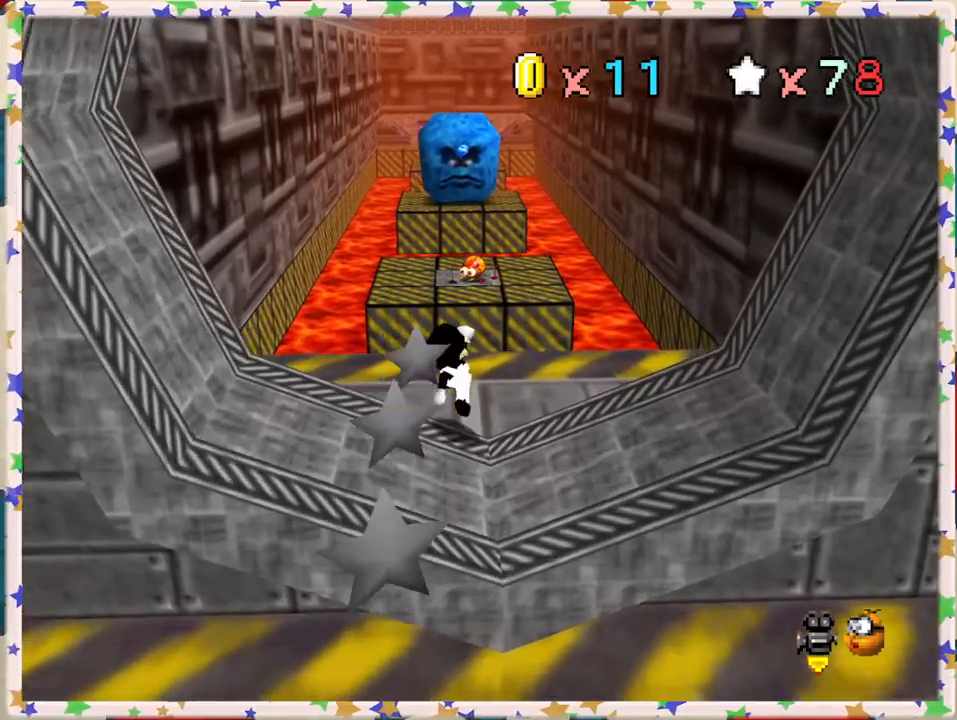
{"buttons": ["Z"], "left_stick": "up", "events": [[500, "Z", "down"]]}
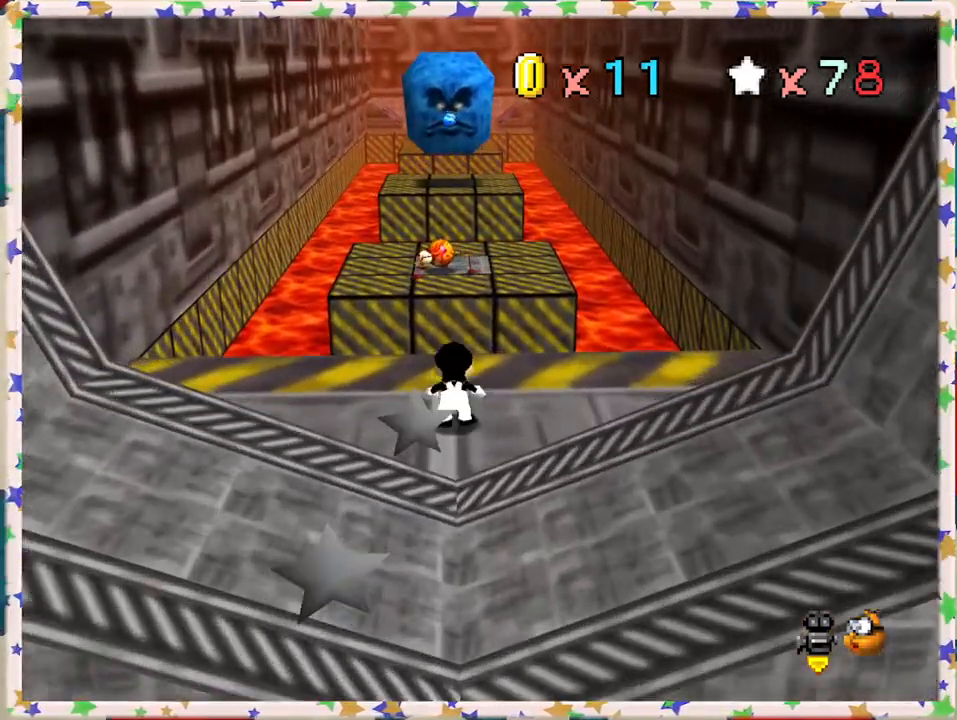
{"buttons": [], "left_stick": "down-right", "events": [[33, "A", "down"], [150, "left_stick", "up-right"], [250, "left_stick", "right"], [283, "A", "up"], [333, "Z", "up"], [400, "left_stick", "down-right"]]}
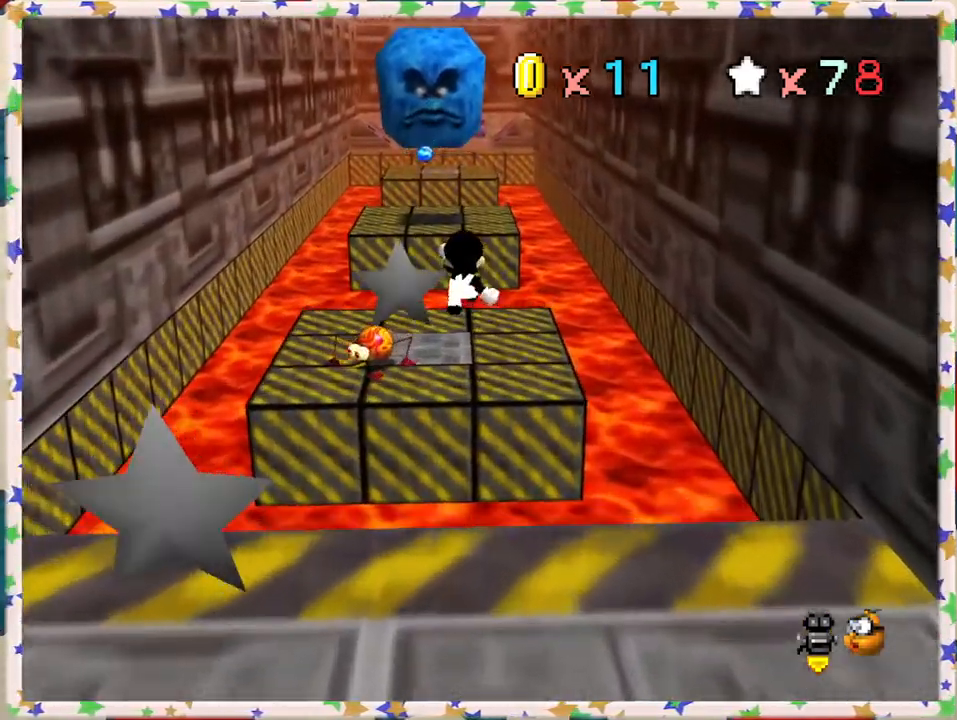
{"buttons": [], "left_stick": "down-right", "events": []}
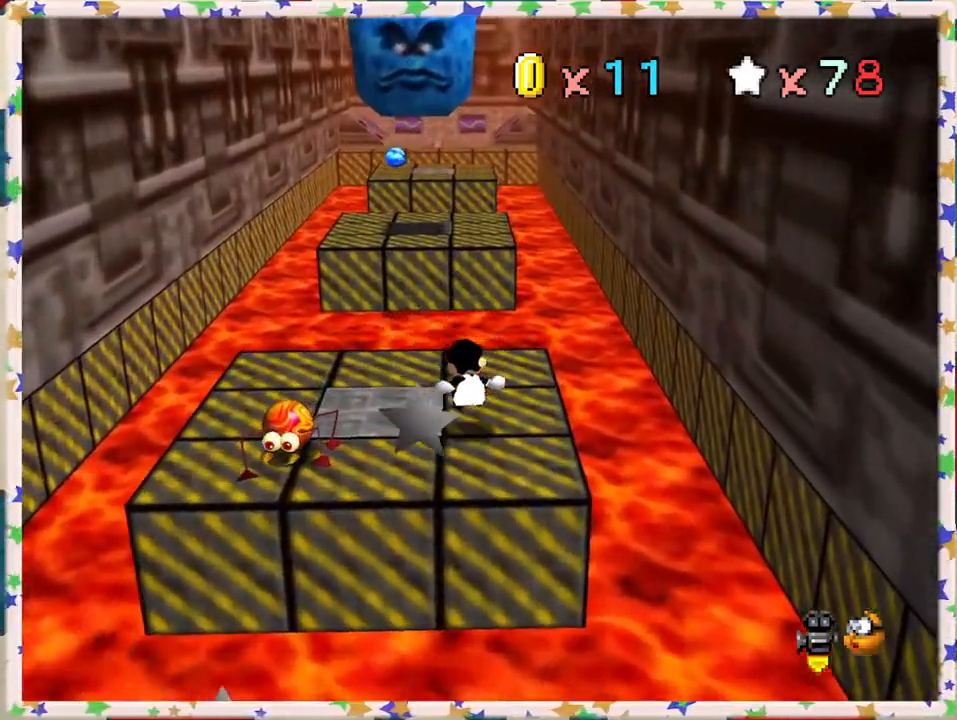
{"buttons": [], "left_stick": "center", "events": [[17, "left_stick", "center"], [250, "left_stick", "right"], [433, "left_stick", "center"]]}
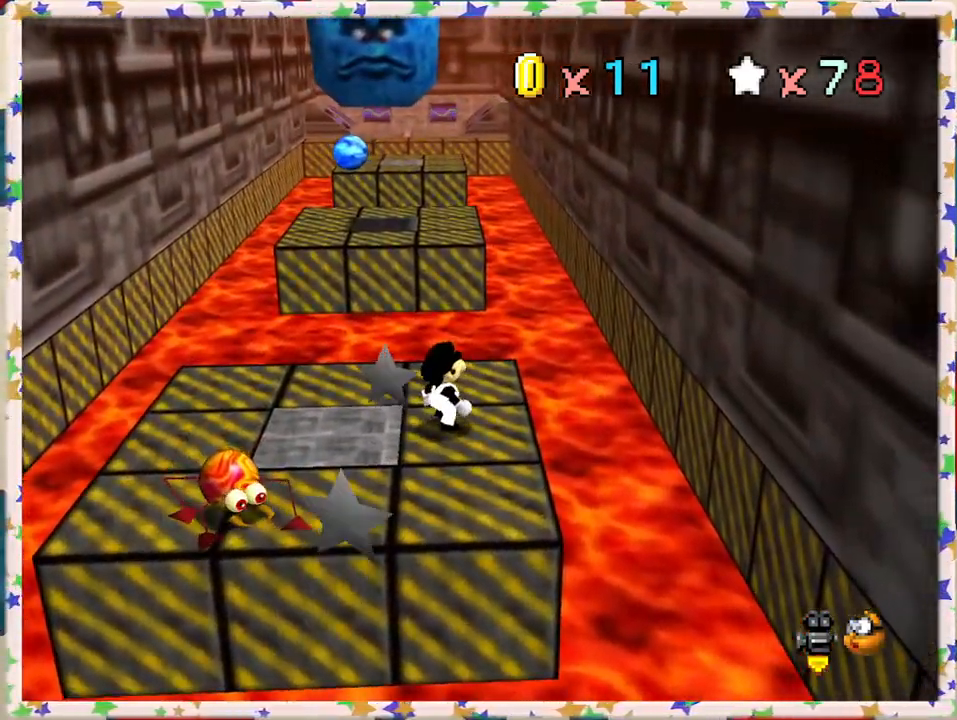
{"buttons": [], "left_stick": "up", "events": [[133, "left_stick", "right"], [350, "left_stick", "up"]]}
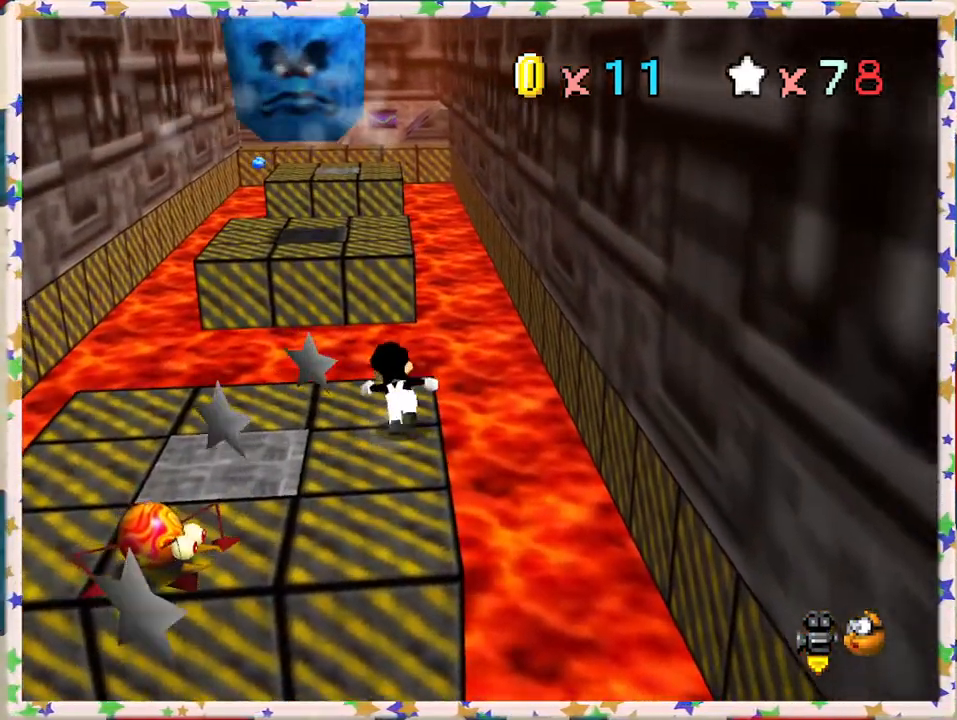
{"buttons": ["A", "Z"], "left_stick": "up", "events": [[183, "Z", "down"], [250, "A", "down"]]}
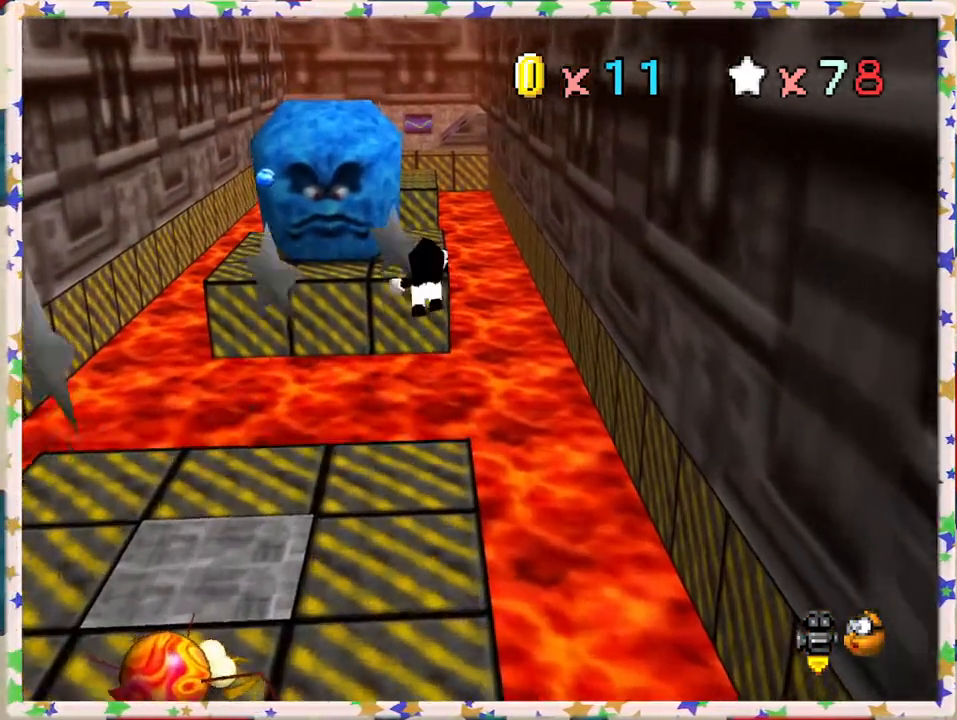
{"buttons": ["A", "Z"], "left_stick": "up", "events": []}
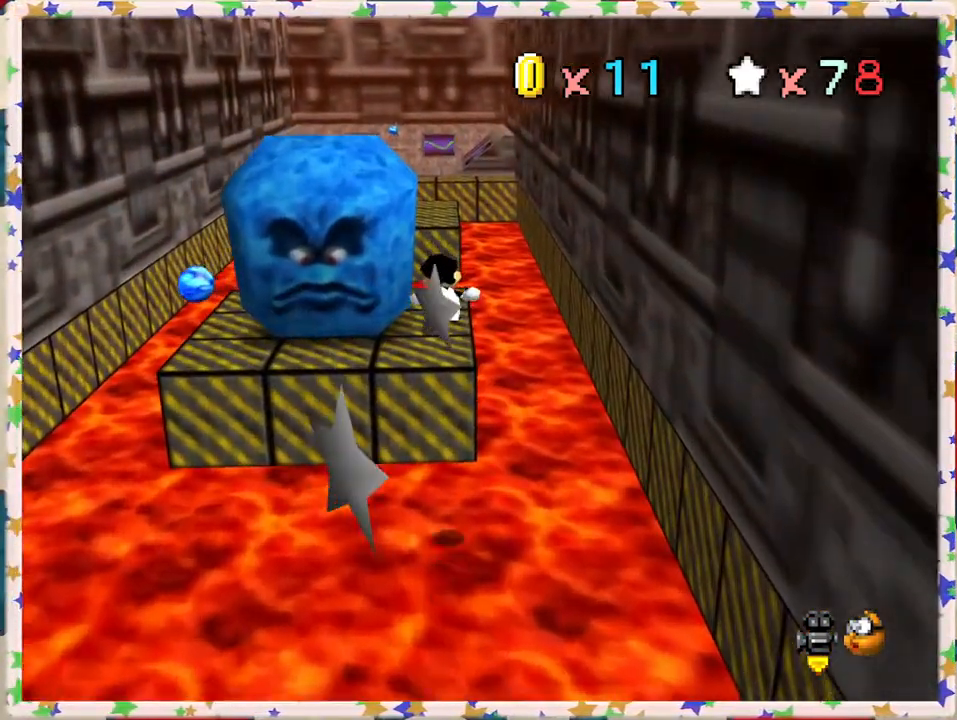
{"buttons": [], "left_stick": "up", "events": [[83, "A", "up"], [100, "Z", "up"]]}
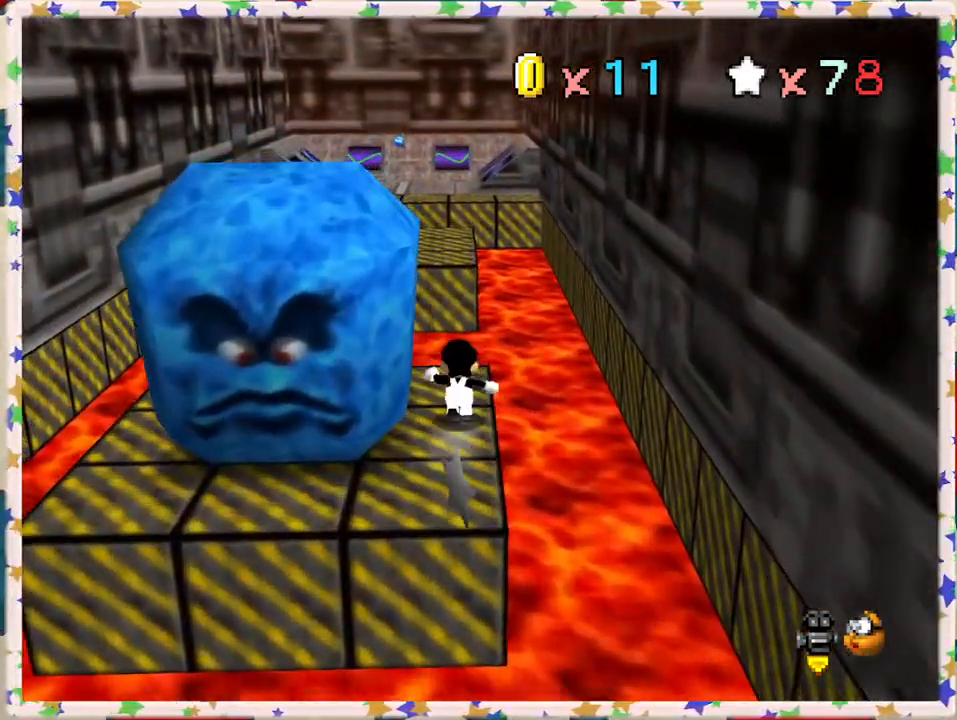
{"buttons": ["Z"], "left_stick": "left", "events": [[67, "Z", "down"], [117, "A", "down"], [283, "left_stick", "up-left"], [433, "left_stick", "left"], [500, "A", "up"]]}
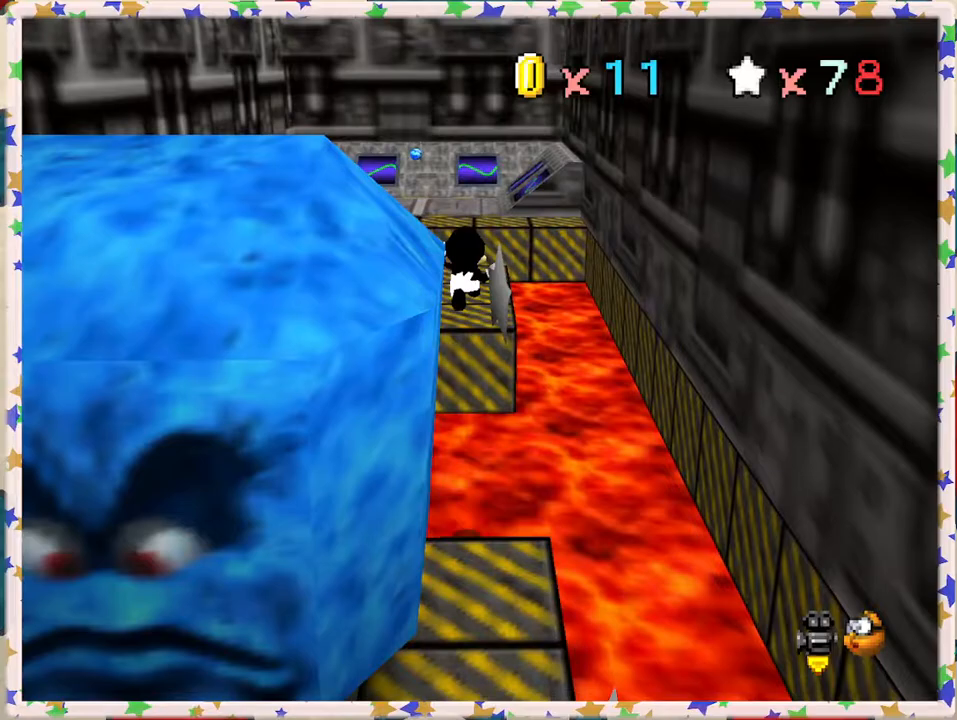
{"buttons": ["Z"], "left_stick": "up-left", "events": [[50, "left_stick", "down-left"], [217, "left_stick", "down"], [350, "left_stick", "center"], [467, "left_stick", "up-left"]]}
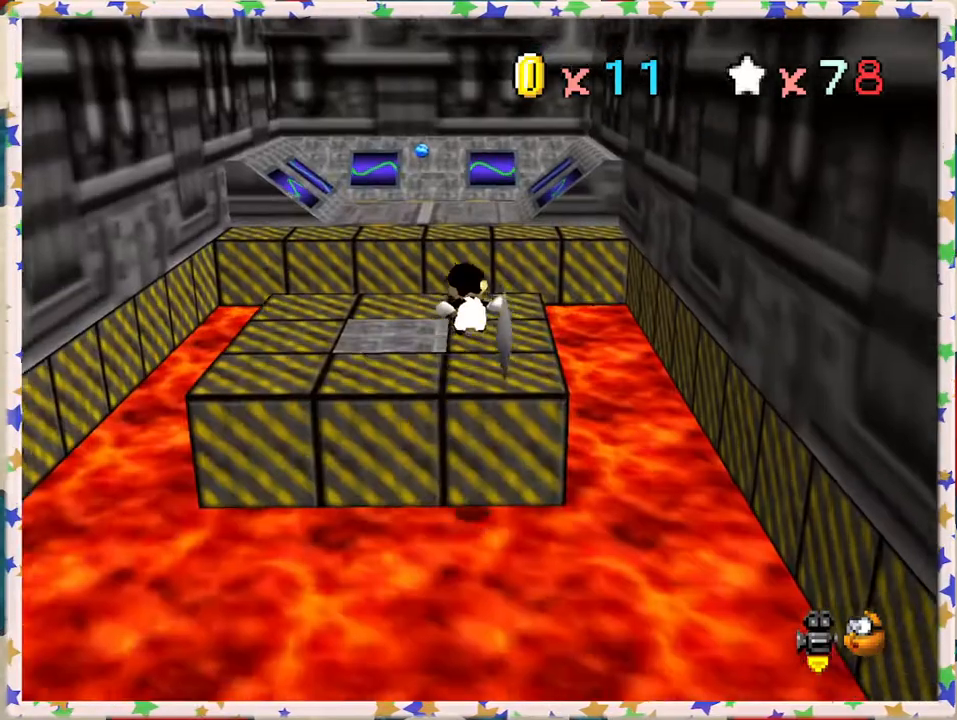
{"buttons": ["A", "Z"], "left_stick": "up", "events": [[267, "A", "down"], [267, "left_stick", "up"]]}
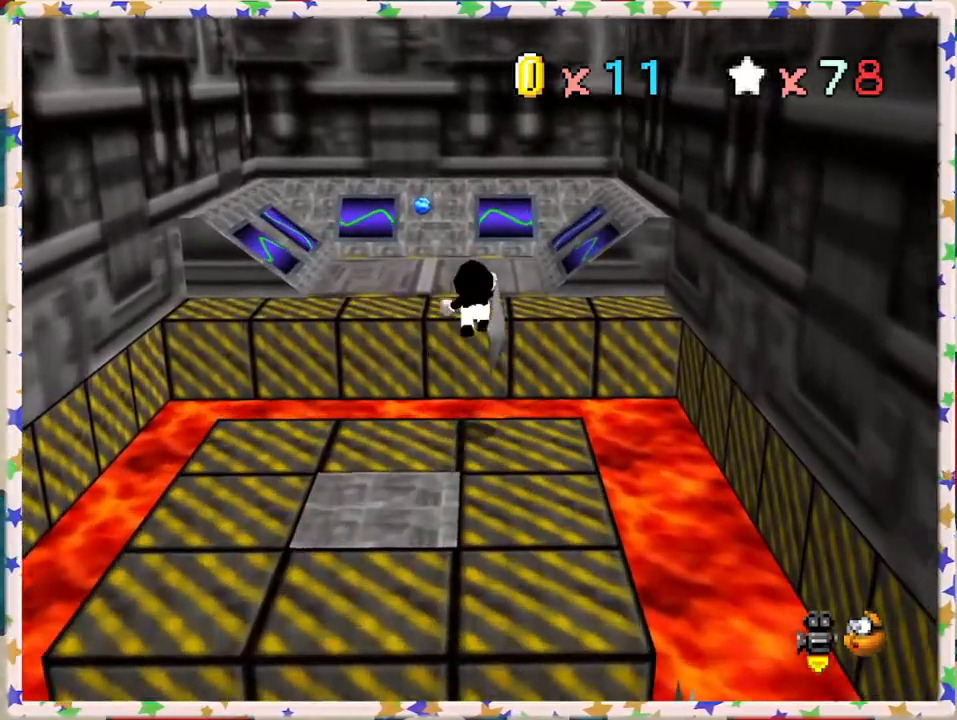
{"buttons": [], "left_stick": "left", "events": [[100, "A", "up"], [117, "Z", "up"], [283, "left_stick", "up-right"], [500, "left_stick", "left"]]}
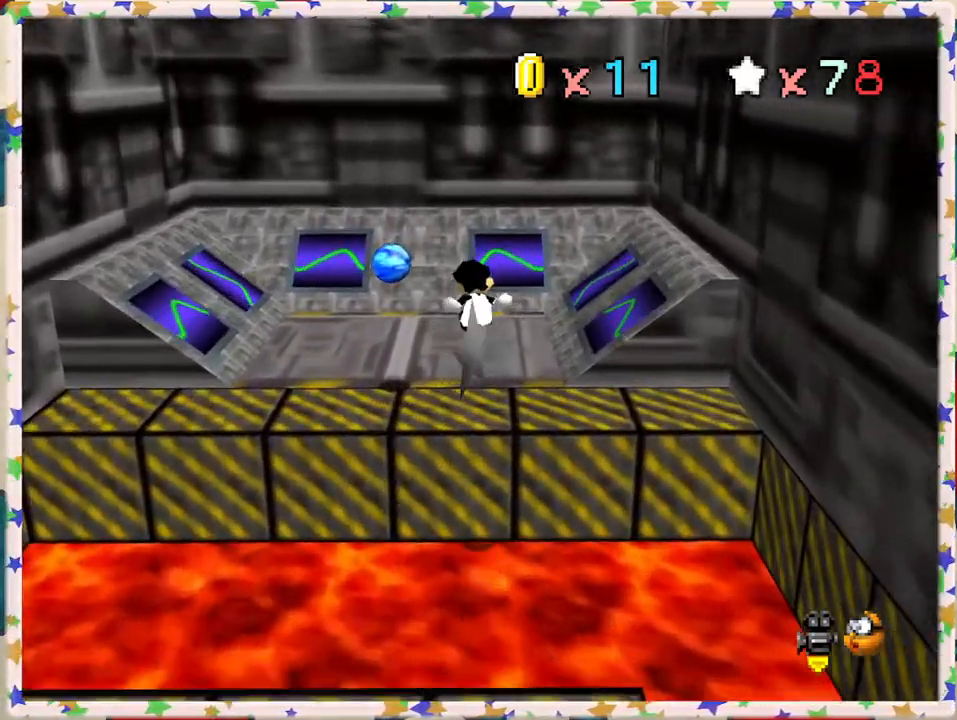
{"buttons": [], "left_stick": "left", "events": [[167, "left_stick", "center"], [333, "left_stick", "up-left"], [383, "left_stick", "left"]]}
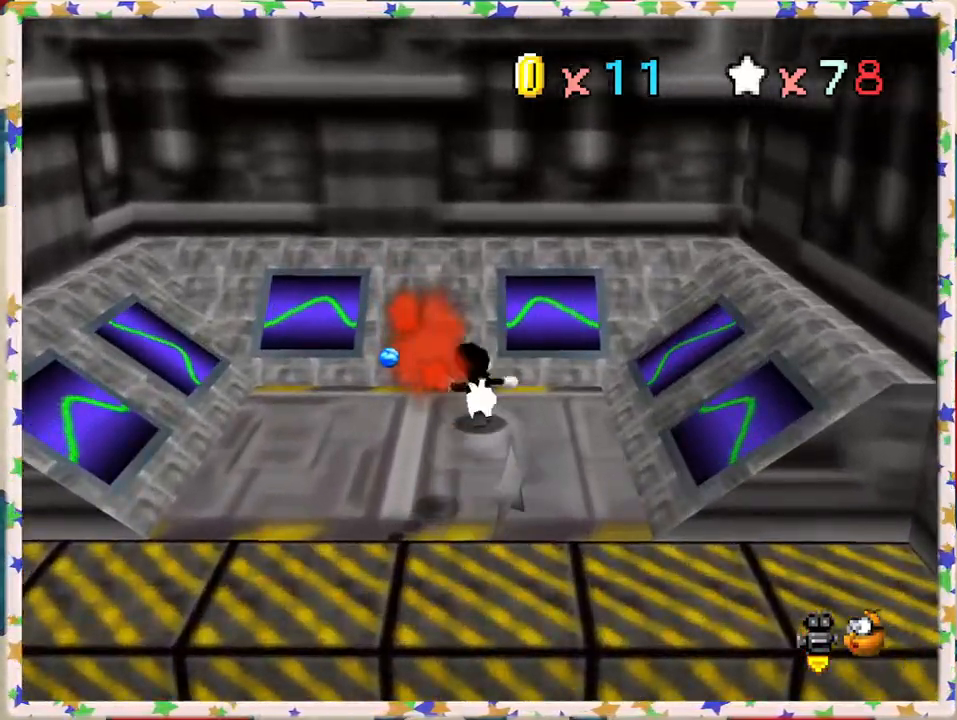
{"buttons": [], "left_stick": "down-right", "events": [[50, "A", "down"], [67, "left_stick", "down-left"], [183, "A", "up"], [450, "left_stick", "down-right"]]}
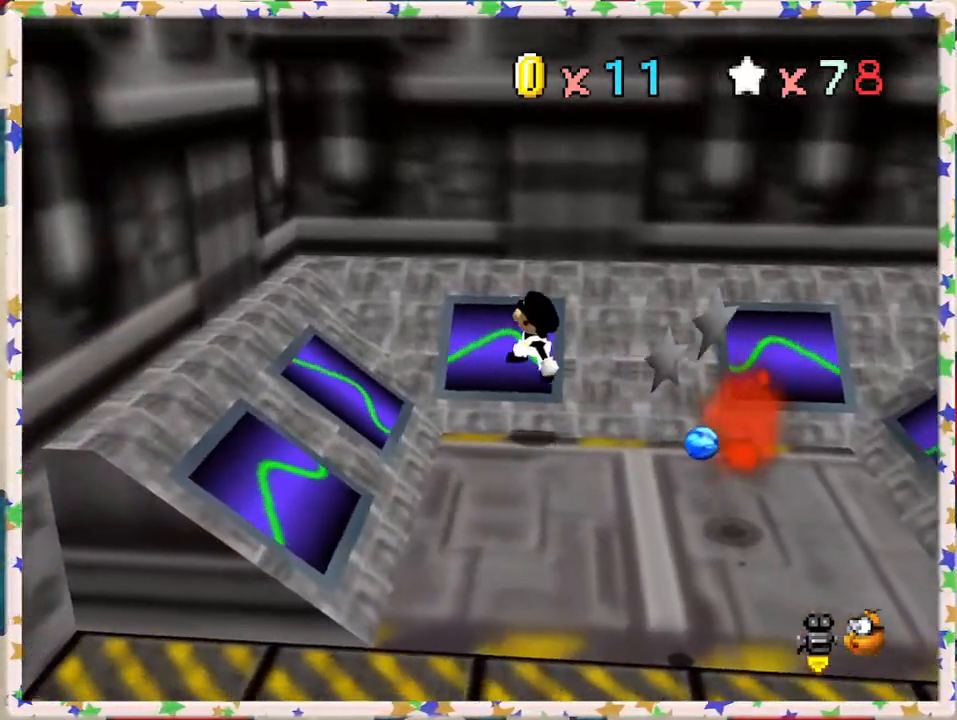
{"buttons": [], "left_stick": "down-left", "events": [[50, "C_RIGHT", "down"], [117, "left_stick", "down"], [133, "C_RIGHT", "up"], [333, "left_stick", "down-left"]]}
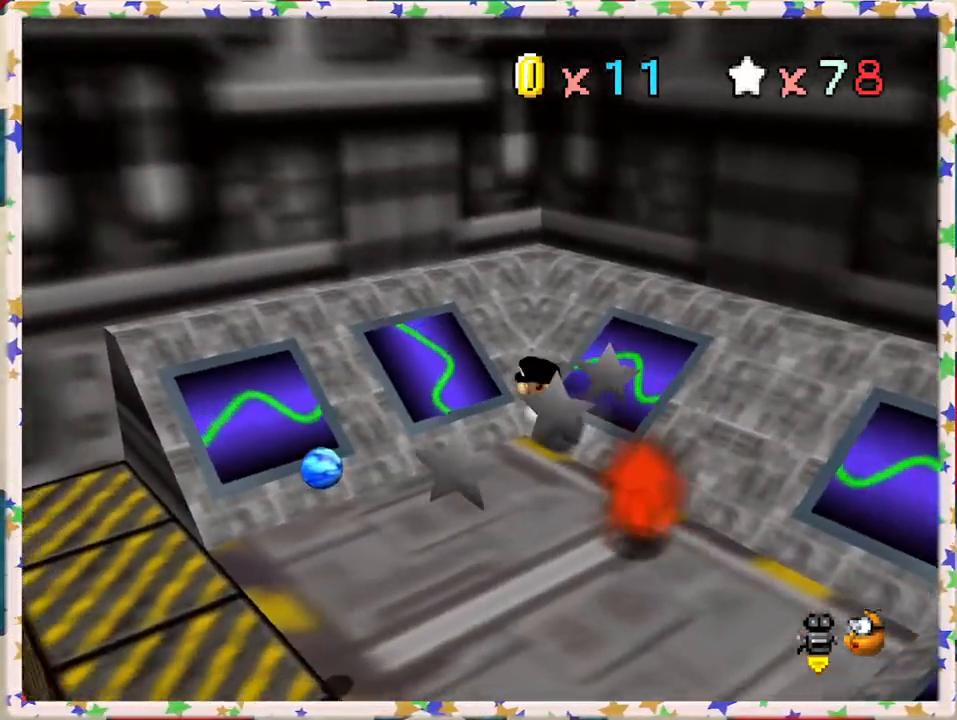
{"buttons": [], "left_stick": "down", "events": [[17, "left_stick", "down"], [383, "A", "down"], [500, "A", "up"]]}
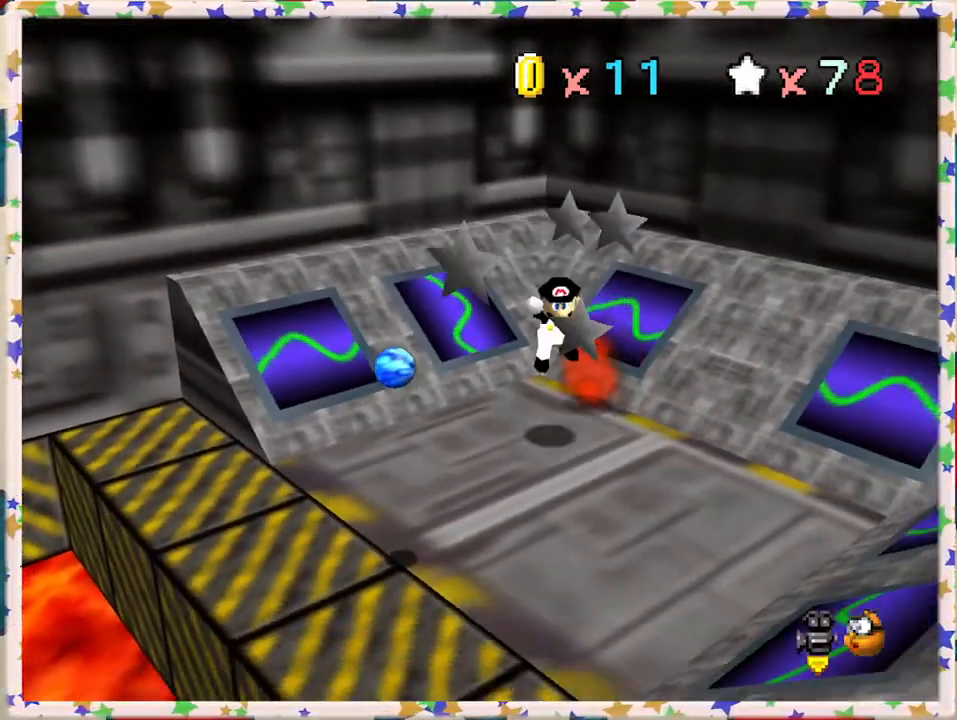
{"buttons": [], "left_stick": "center", "events": [[167, "left_stick", "center"]]}
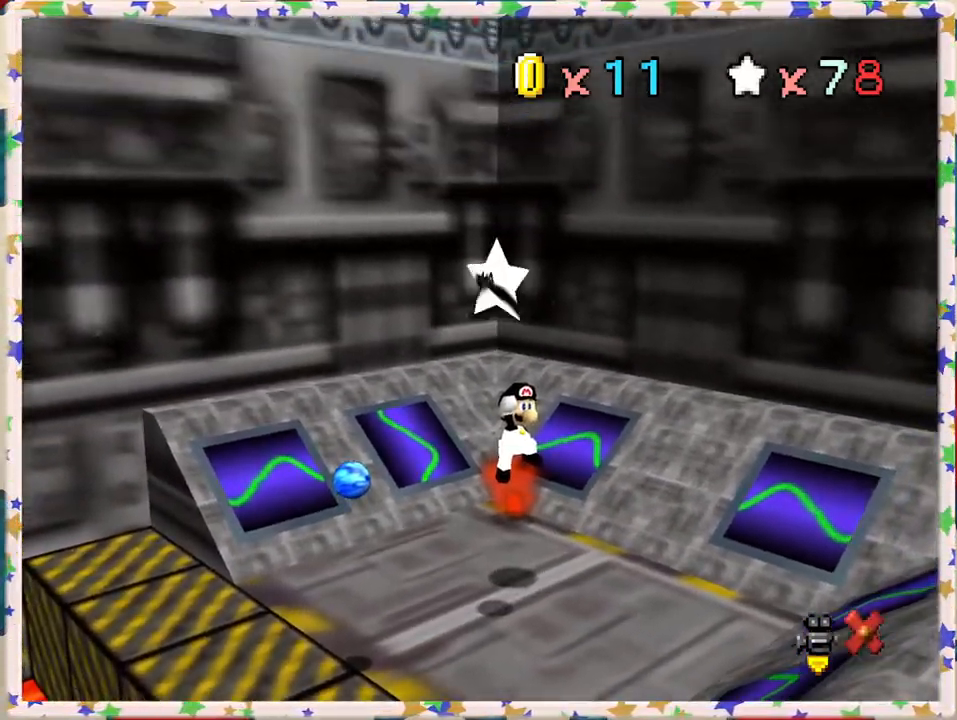
{"buttons": ["Z"], "left_stick": "center", "events": [[283, "left_stick", "down-left"], [417, "Z", "down"], [467, "left_stick", "center"]]}
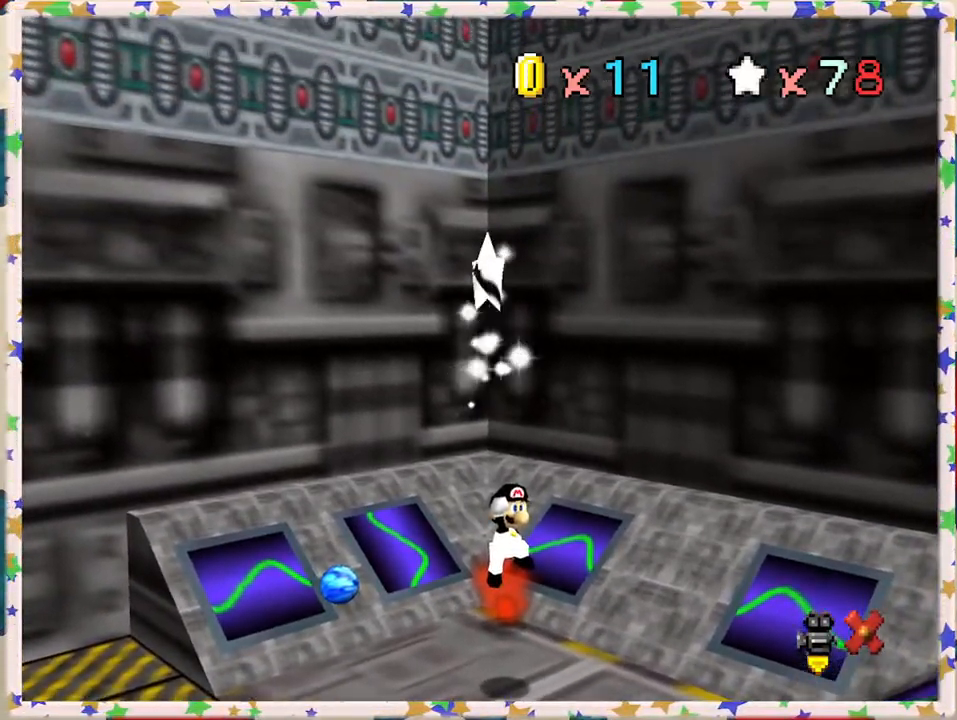
{"buttons": ["Z"], "left_stick": "center", "events": [[33, "Z", "up"], [150, "Z", "down"], [233, "Z", "up"], [317, "Z", "down"], [400, "Z", "up"], [483, "Z", "down"]]}
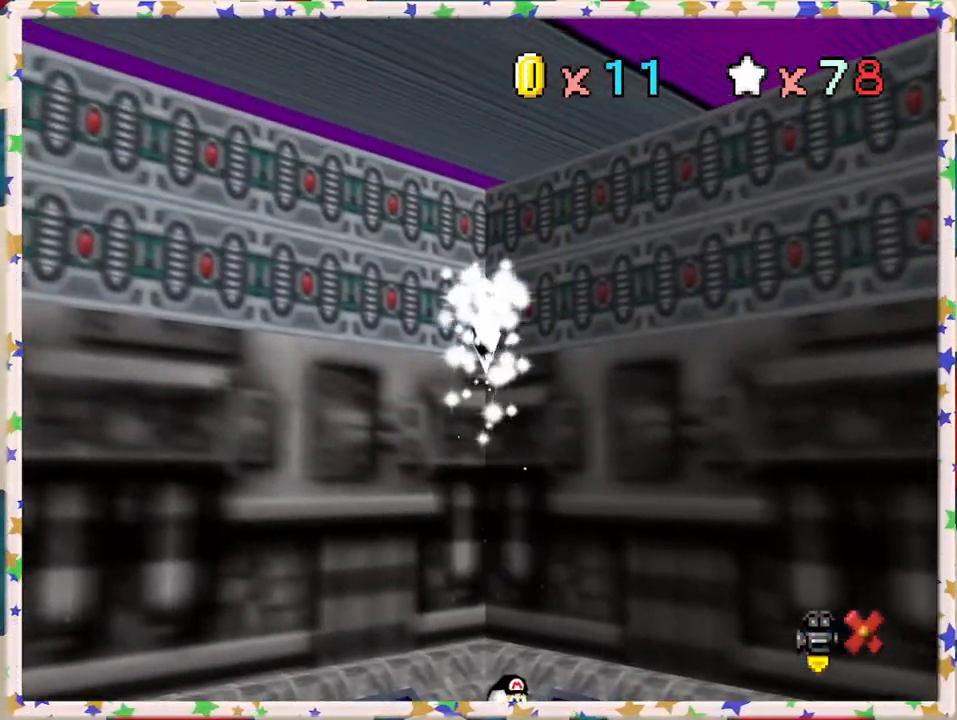
{"buttons": [], "left_stick": "center", "events": [[67, "Z", "up"], [167, "Z", "down"], [267, "Z", "up"], [317, "Z", "down"], [450, "Z", "up"]]}
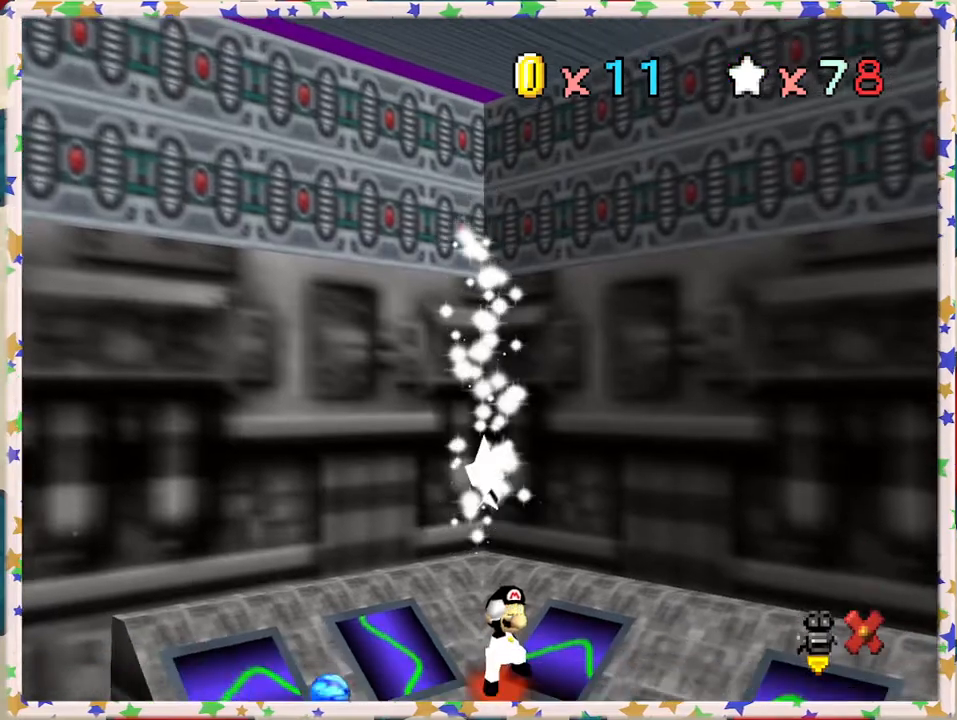
{"buttons": [], "left_stick": "center", "events": [[33, "Z", "down"], [100, "Z", "up"], [200, "Z", "down"], [300, "Z", "up"], [400, "Z", "down"], [483, "Z", "up"]]}
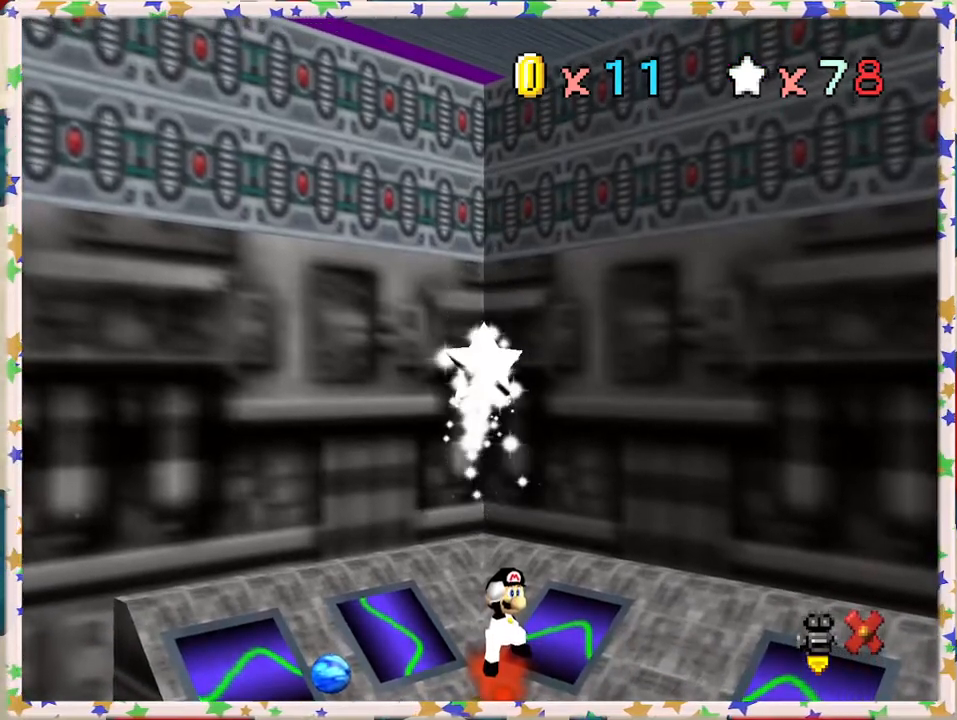
{"buttons": [], "left_stick": "center", "events": [[50, "Z", "down"], [150, "Z", "up"], [267, "Z", "down"], [333, "Z", "up"], [417, "Z", "down"], [483, "Z", "up"]]}
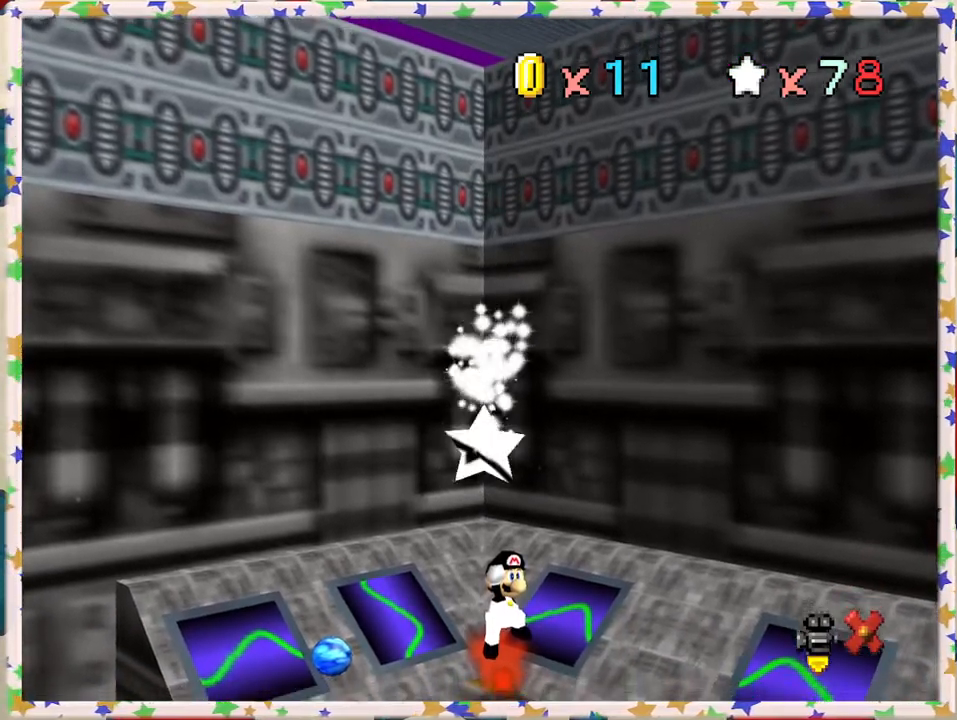
{"buttons": [], "left_stick": "center", "events": [[67, "Z", "down"], [150, "Z", "up"], [217, "Z", "down"], [317, "Z", "up"], [400, "Z", "down"], [483, "Z", "up"]]}
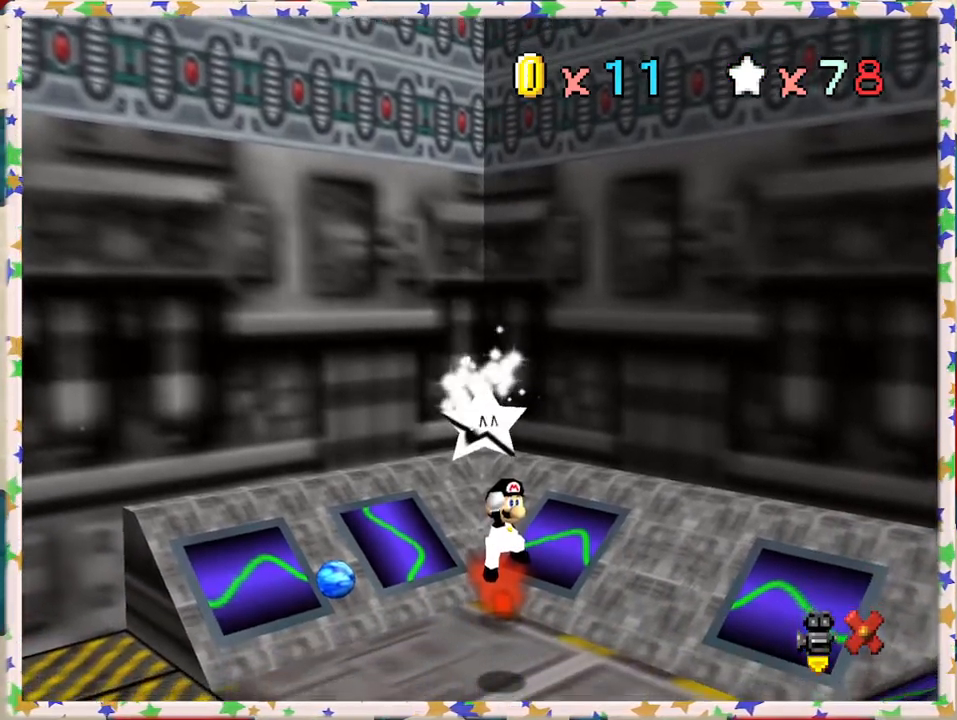
{"buttons": [], "left_stick": "center", "events": [[67, "Z", "down"], [150, "Z", "up"], [233, "Z", "down"], [317, "Z", "up"], [400, "Z", "down"], [500, "Z", "up"]]}
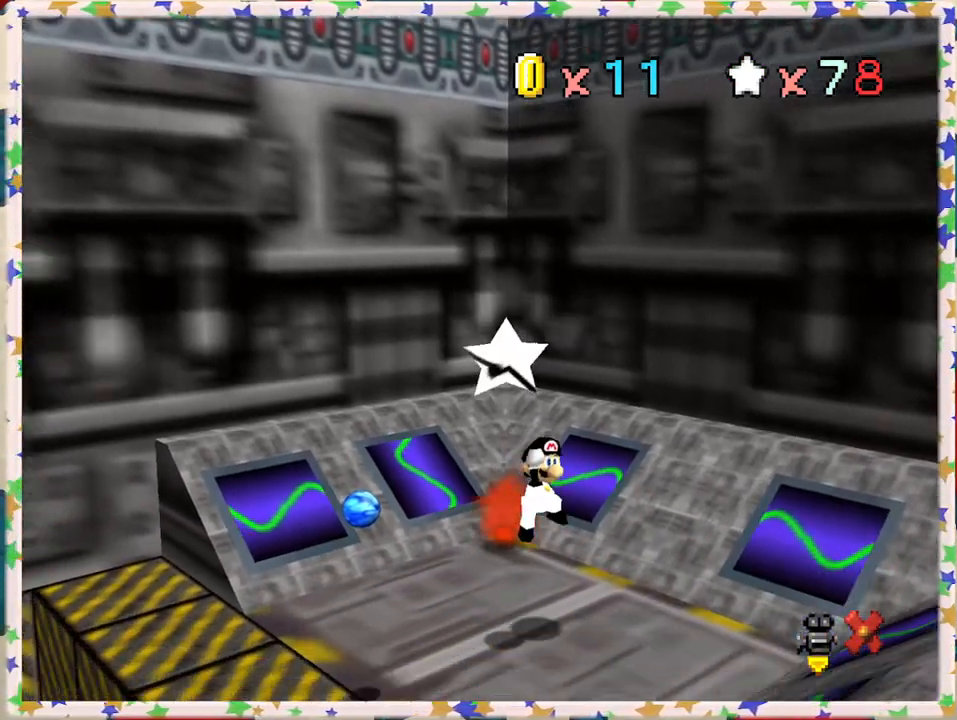
{"buttons": [], "left_stick": "left", "events": [[83, "Z", "down"], [150, "Z", "up"], [233, "Z", "down"], [350, "Z", "up"], [500, "left_stick", "left"]]}
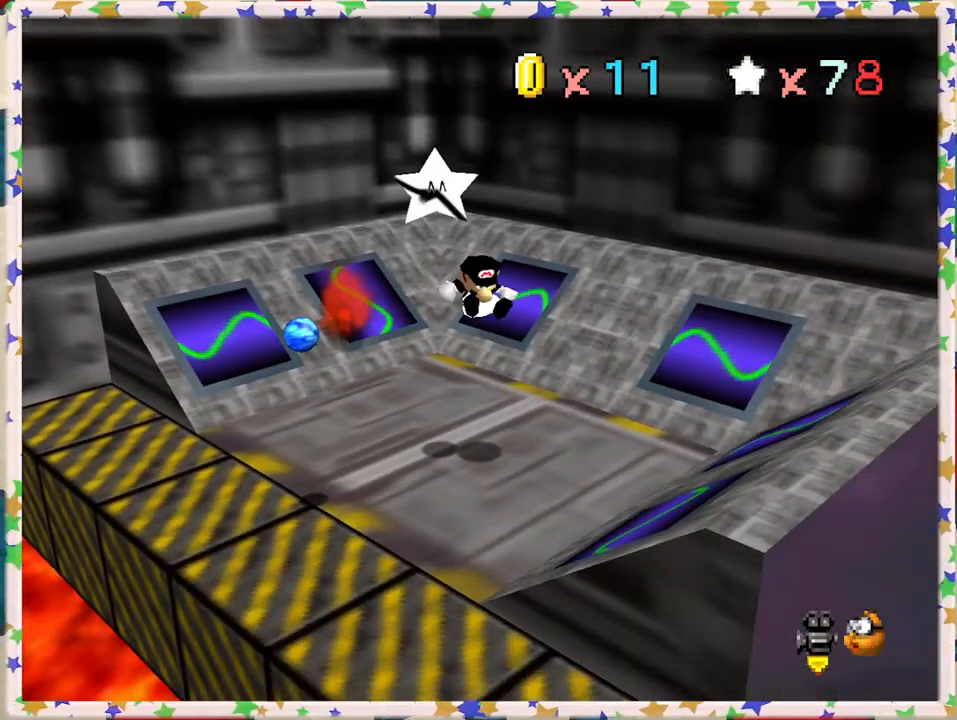
{"buttons": ["A"], "left_stick": "left", "events": [[217, "left_stick", "center"], [400, "left_stick", "left"], [500, "A", "down"]]}